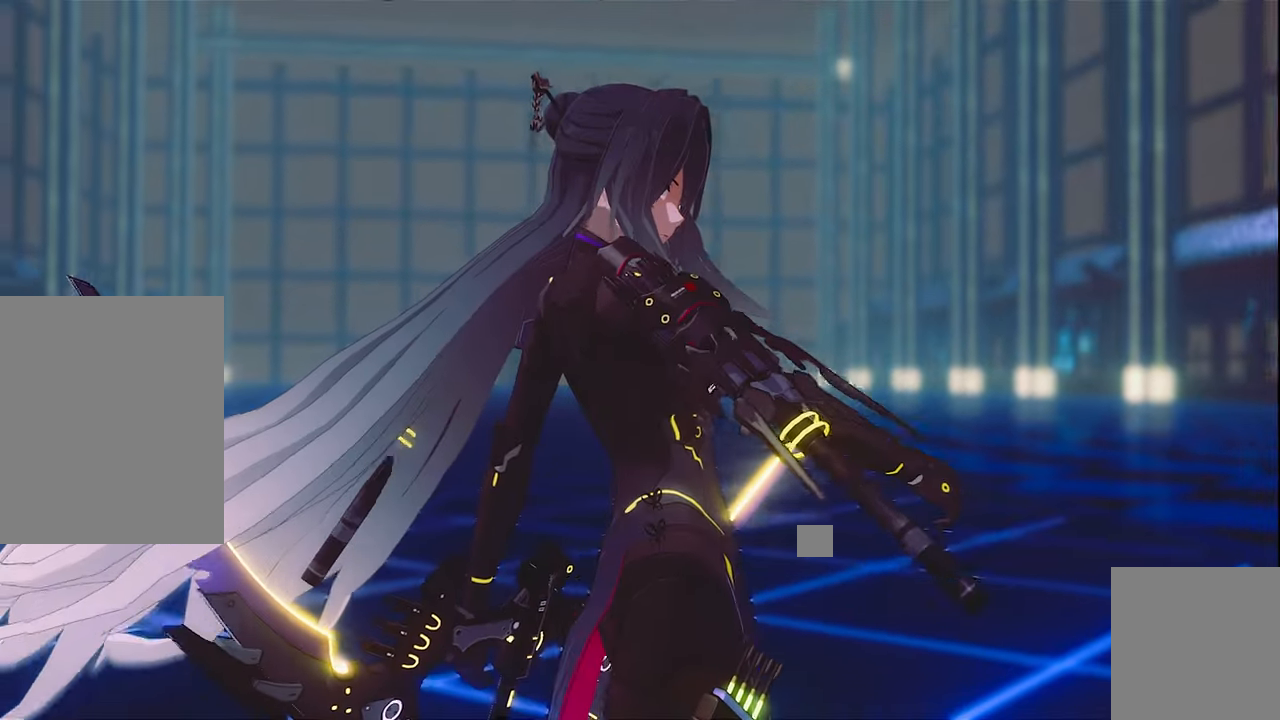
Gameplay with a controller (Xbox layout); each line is a JSON object with the inputs held at the frame after it (dt_ms = milliseconds from this image to that frame). "events" lists button and stick changes between this image and that frame as [ms after this image, input, new state], when the widget could be followed in between.
{"dt_ms": 500, "buttons": [], "left_stick": "center", "right_stick": "center", "events": []}
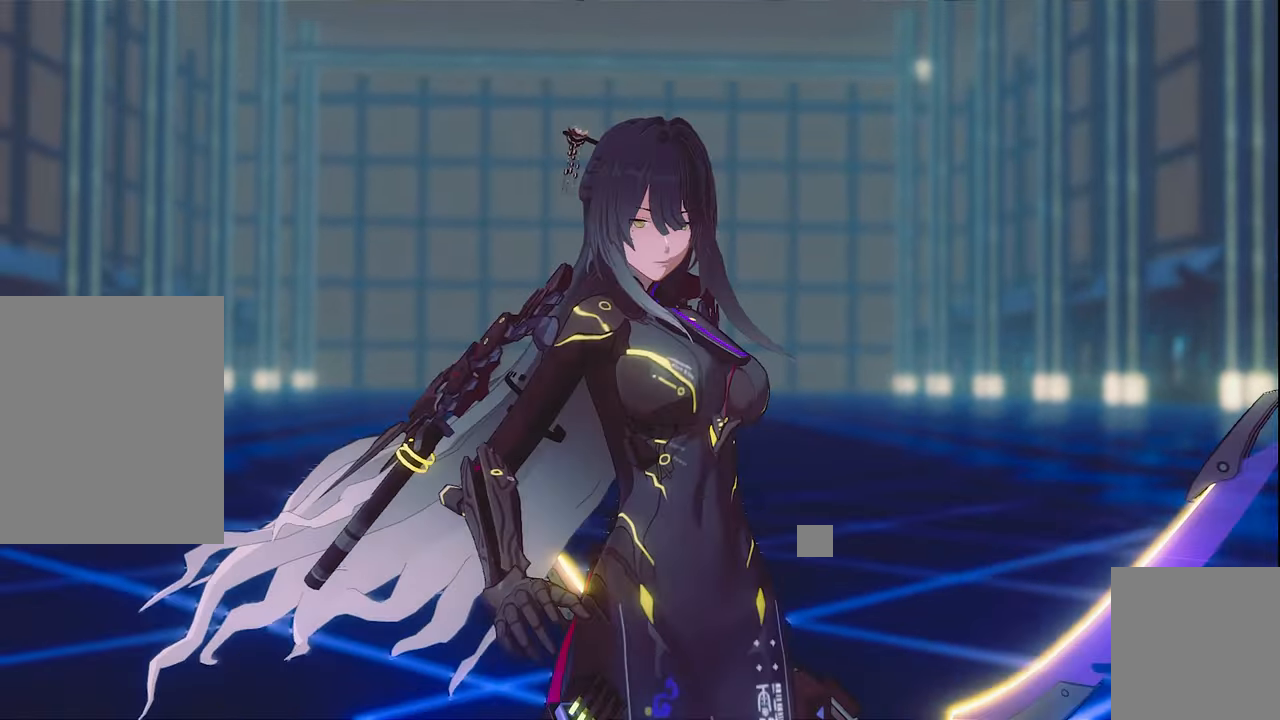
{"dt_ms": 500, "buttons": [], "left_stick": "center", "right_stick": "center", "events": []}
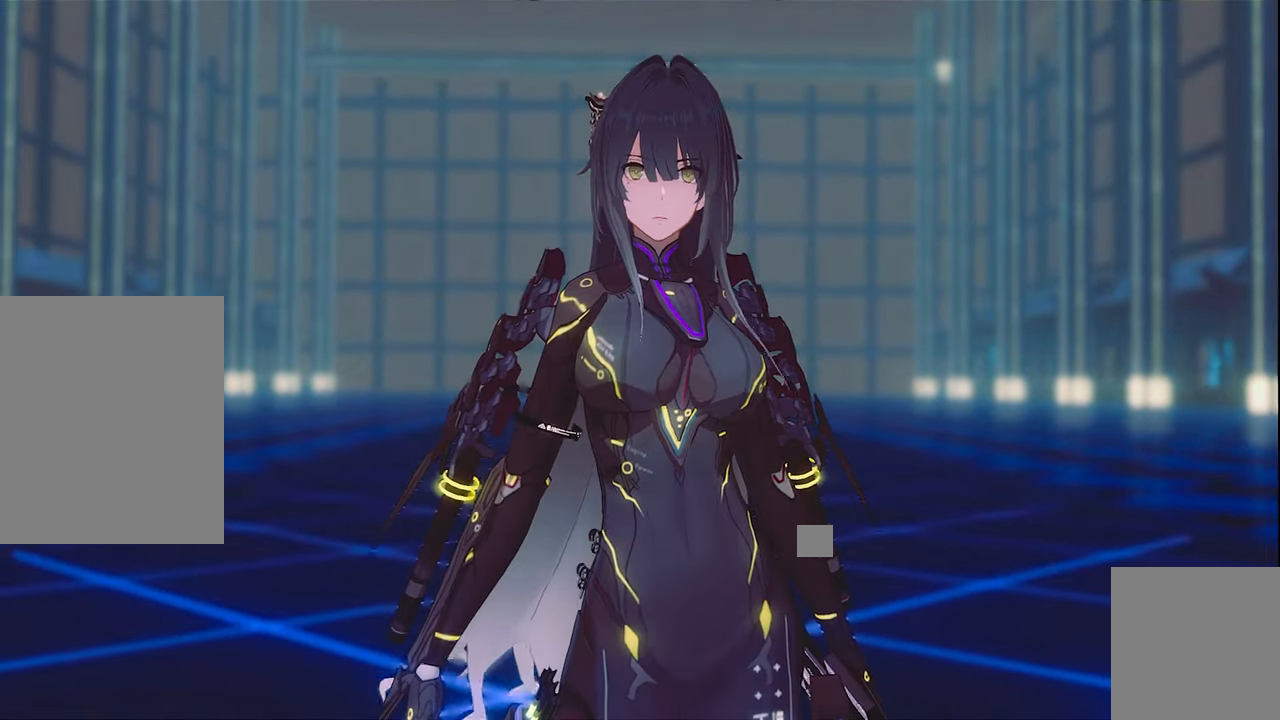
{"dt_ms": 1000, "buttons": [], "left_stick": "up", "right_stick": "center"}
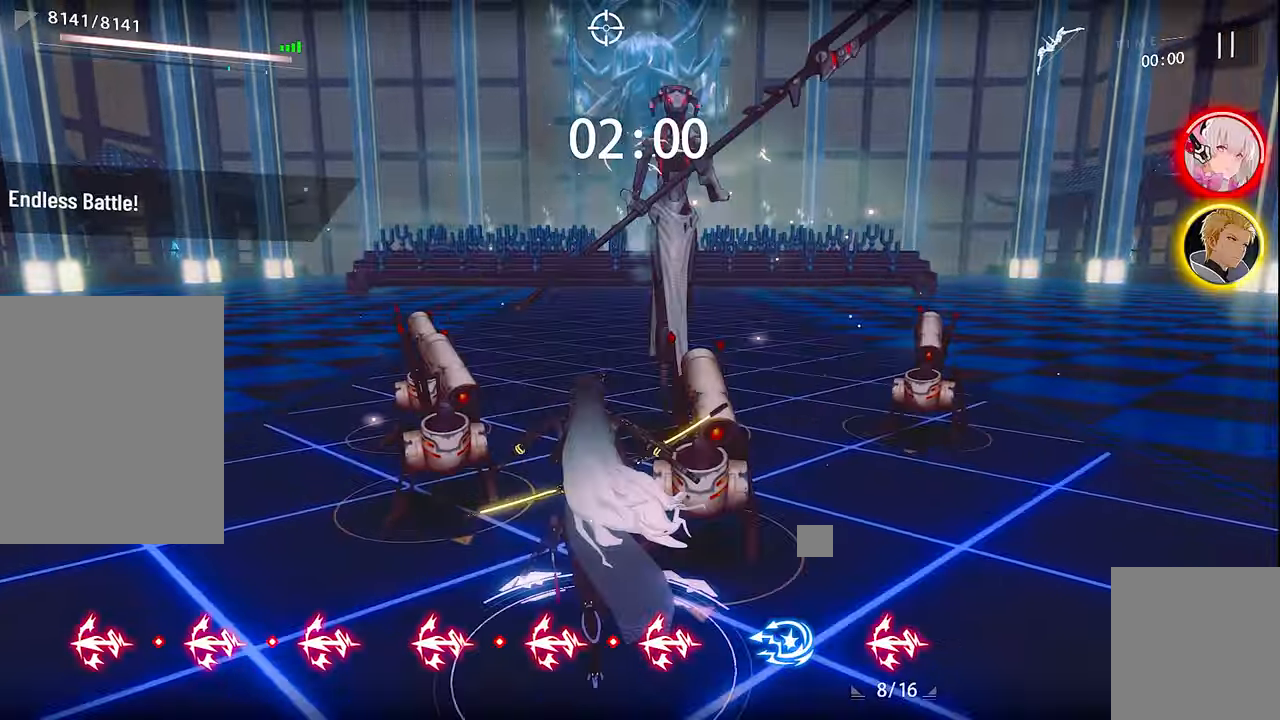
{"dt_ms": 500, "buttons": [], "left_stick": "up-right", "right_stick": "center", "events": [[217, "A", "down"], [300, "left_stick", "up-right"], [383, "A", "up"]]}
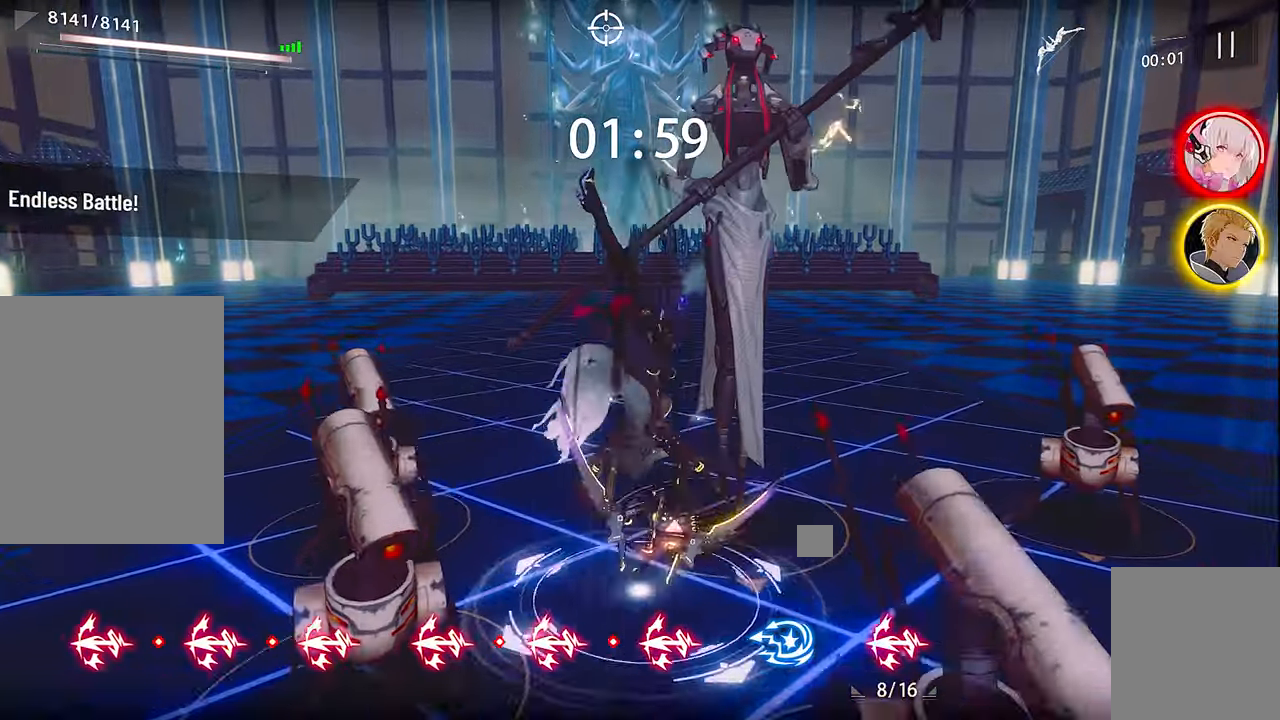
{"dt_ms": 500, "buttons": ["L1"], "left_stick": "center", "right_stick": "center", "events": [[17, "left_stick", "center"], [217, "L2", "down"], [317, "L2", "up"], [383, "X", "down"], [433, "L1", "down"], [500, "X", "up"]]}
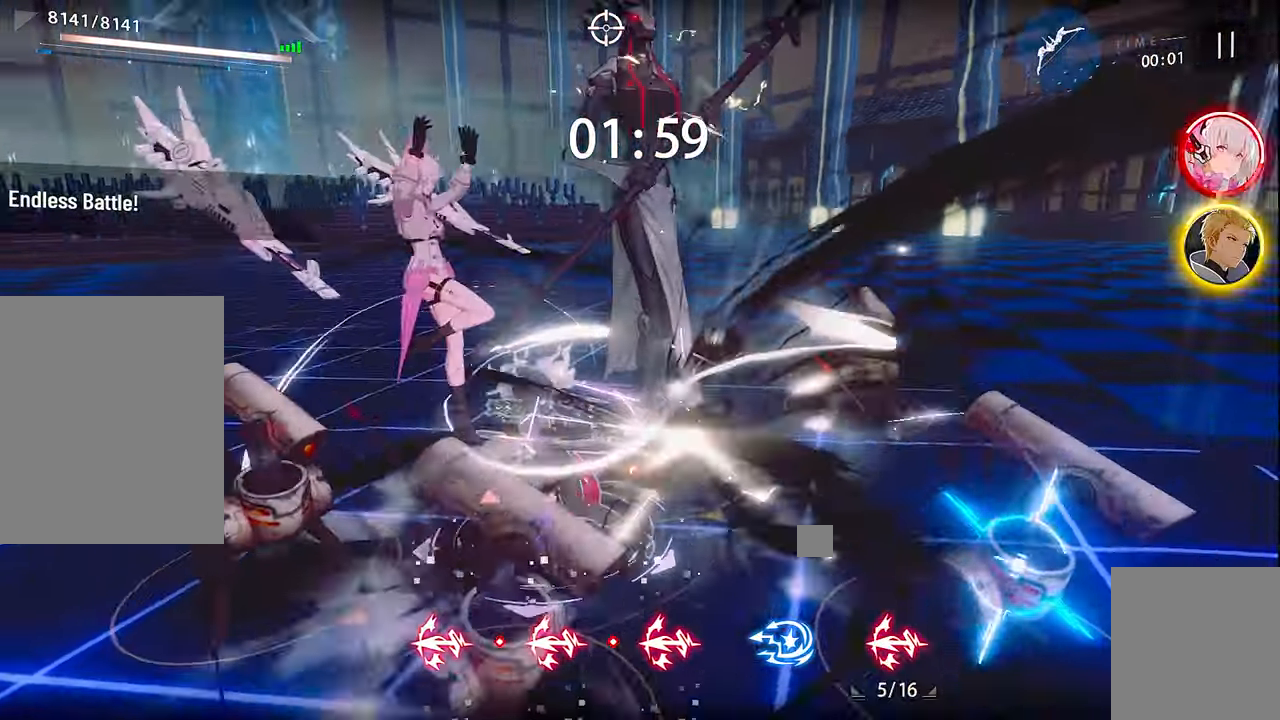
{"dt_ms": 500, "buttons": ["X"], "left_stick": "center", "right_stick": "center", "events": [[17, "L1", "up"], [167, "R1", "down"], [333, "R1", "up"], [333, "X", "down"], [433, "X", "up"], [500, "X", "down"]]}
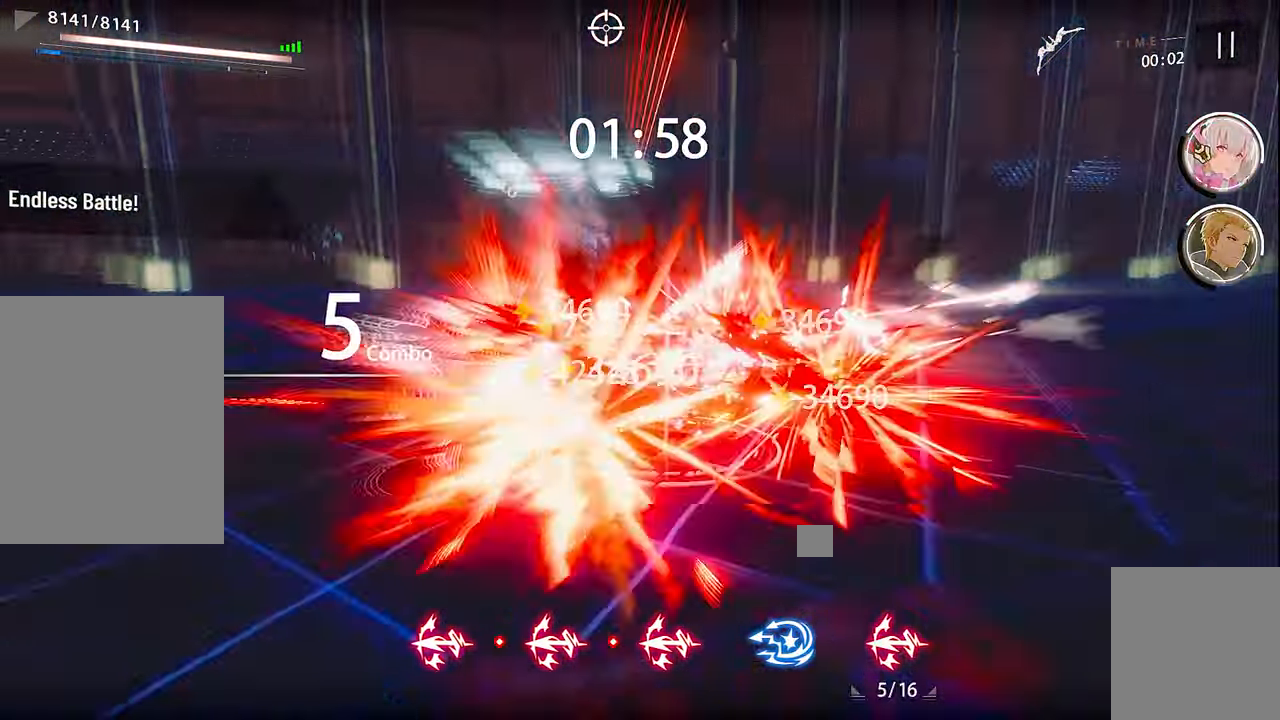
{"dt_ms": 500, "buttons": ["X"], "left_stick": "center", "right_stick": "center", "events": [[100, "X", "up"], [217, "R2", "down"], [350, "R2", "up"], [483, "X", "down"]]}
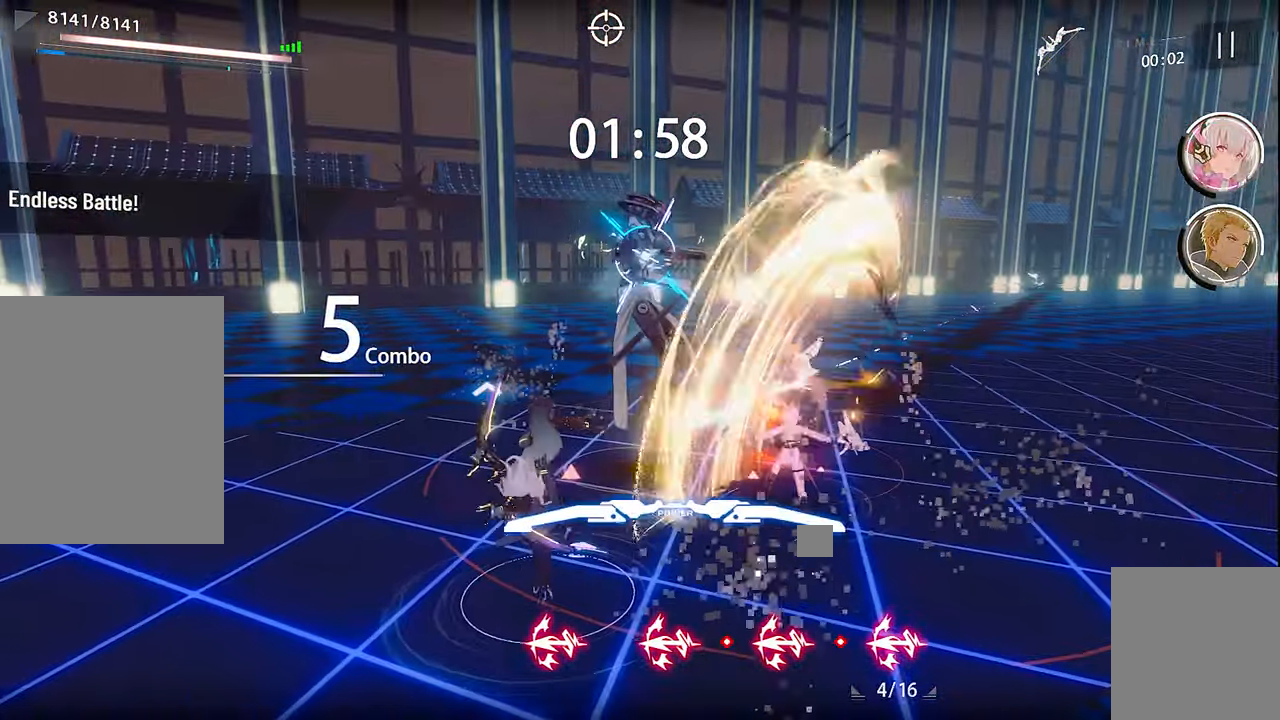
{"dt_ms": 500, "buttons": ["X"], "left_stick": "center", "right_stick": "center", "events": [[50, "X", "up"], [167, "X", "down"], [250, "X", "up"], [334, "X", "down"], [417, "X", "up"], [500, "X", "down"]]}
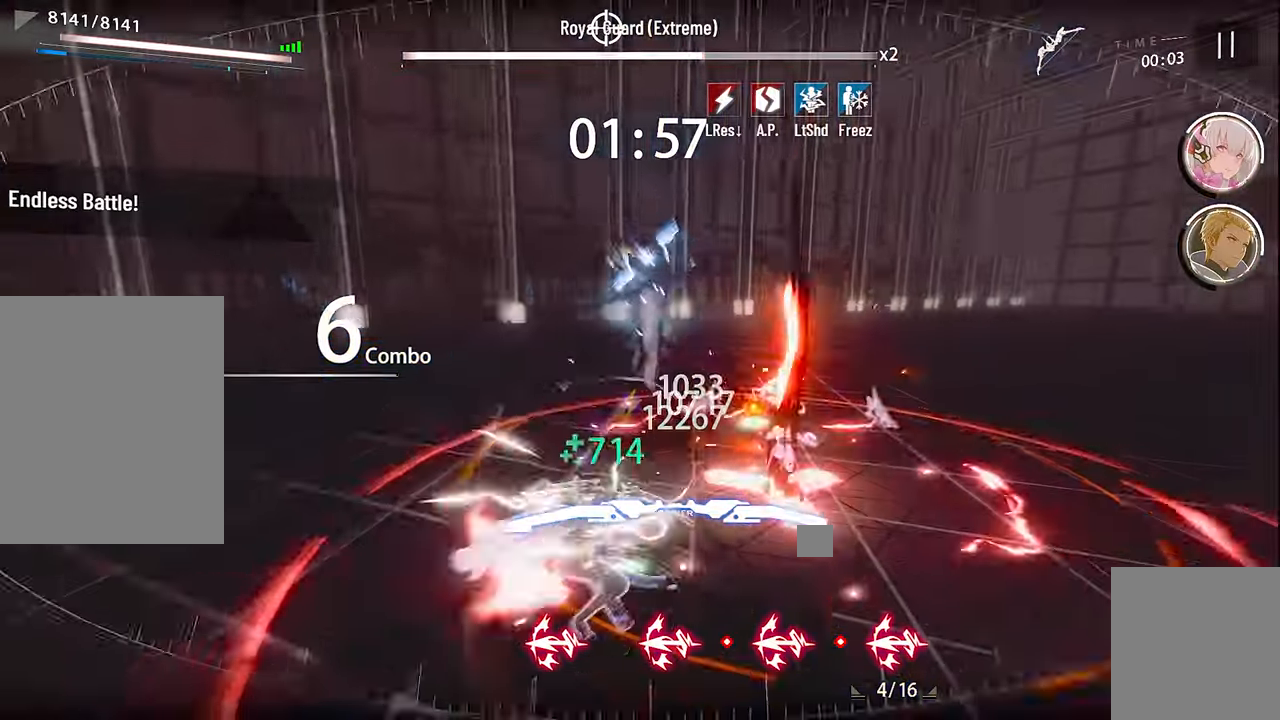
{"dt_ms": 500, "buttons": [], "left_stick": "center", "right_stick": "center", "events": [[100, "X", "up"], [200, "X", "down"], [267, "X", "up"]]}
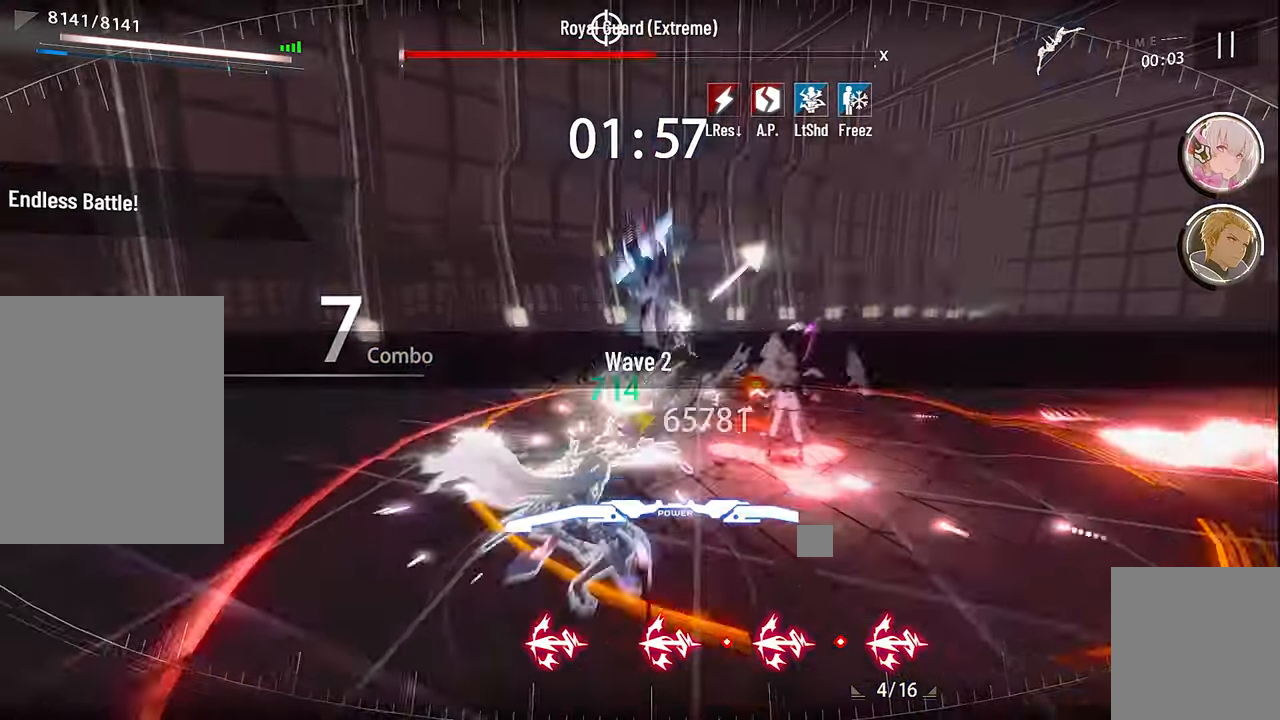
{"dt_ms": 500, "buttons": [], "left_stick": "up", "right_stick": "center", "events": [[184, "left_stick", "up"]]}
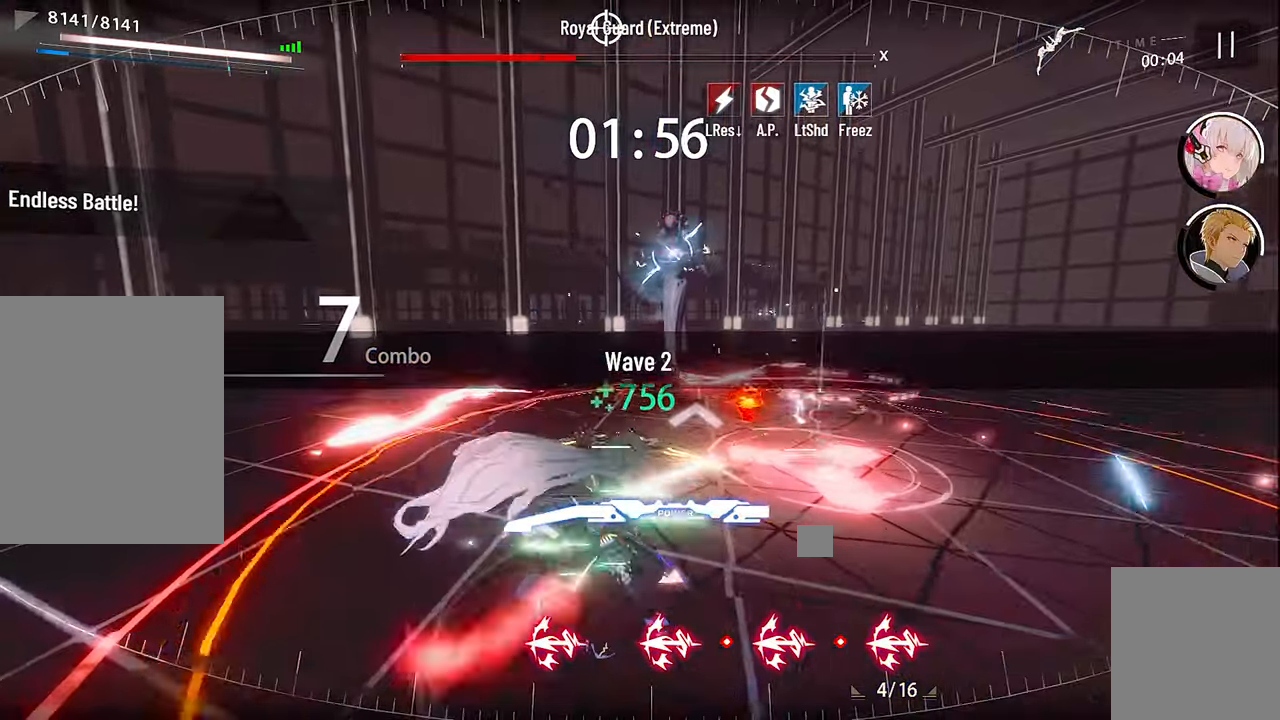
{"dt_ms": 500, "buttons": ["X"], "left_stick": "center", "right_stick": "center", "events": [[134, "X", "down"], [150, "left_stick", "center"], [217, "X", "up"], [334, "X", "down"], [417, "X", "up"], [500, "X", "down"]]}
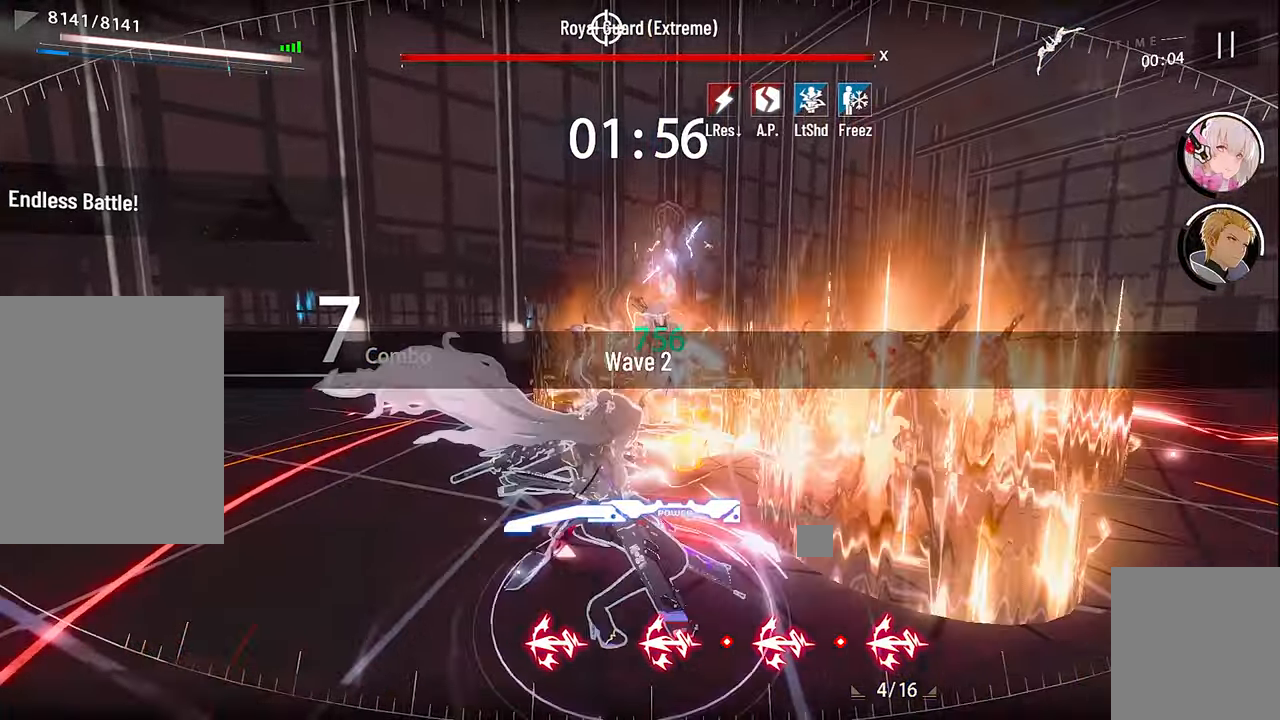
{"dt_ms": 500, "buttons": ["X"], "left_stick": "center", "right_stick": "center", "events": [[67, "X", "up"], [167, "X", "down"], [217, "X", "up"], [300, "X", "down"], [384, "X", "up"], [434, "X", "down"]]}
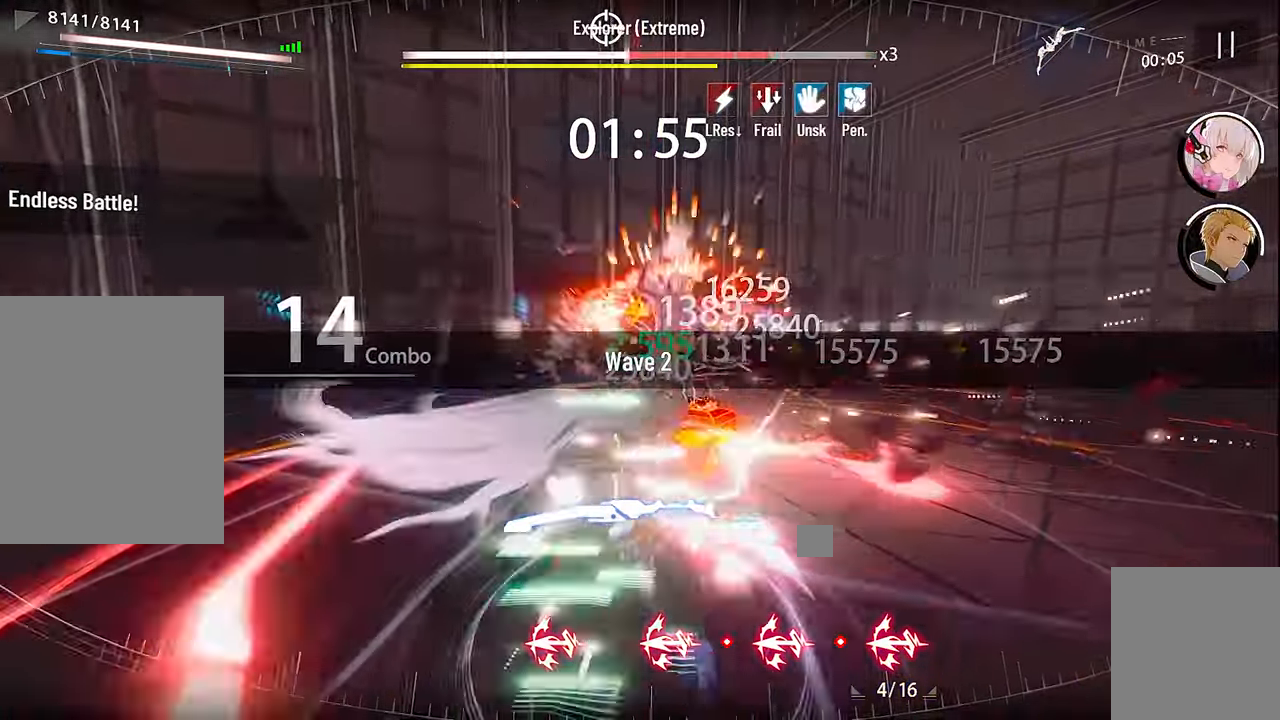
{"dt_ms": 500, "buttons": ["X"], "left_stick": "center", "right_stick": "center", "events": [[17, "X", "up"], [100, "X", "down"], [217, "X", "up"], [267, "X", "down"], [350, "X", "up"], [450, "X", "down"]]}
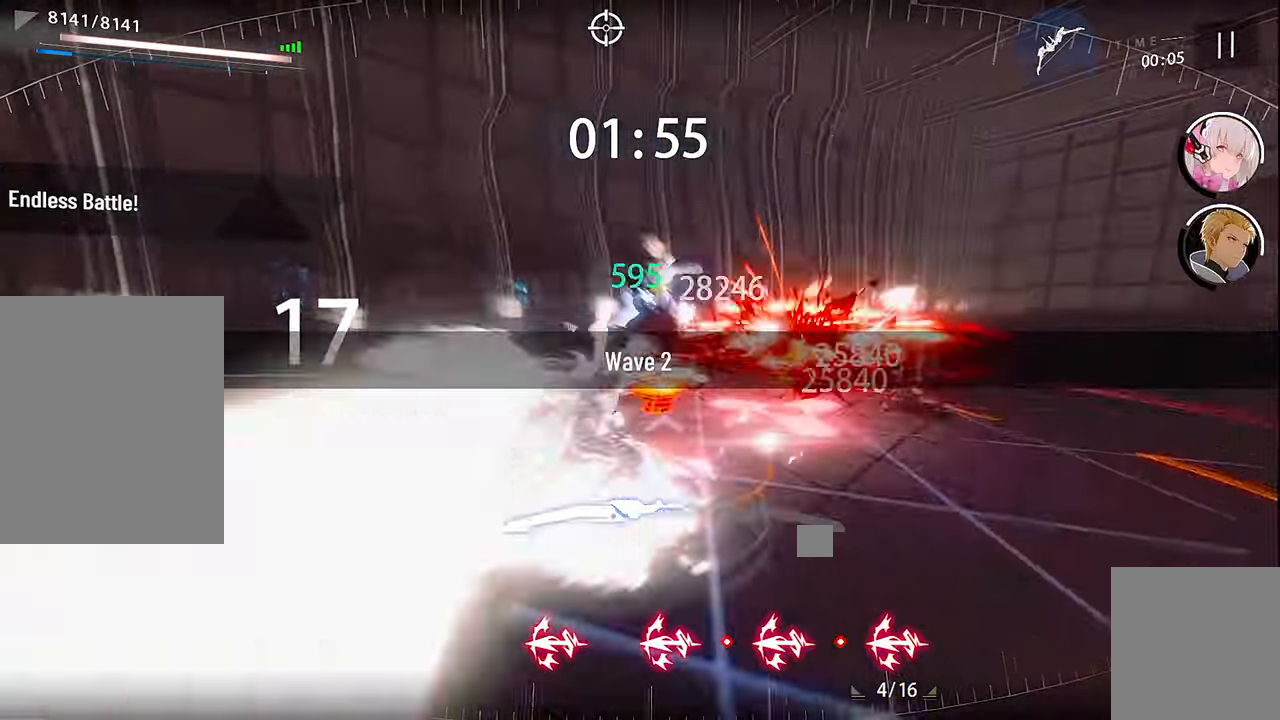
{"dt_ms": 500, "buttons": [], "left_stick": "up-left", "right_stick": "center", "events": [[17, "X", "up"], [100, "X", "down"], [167, "X", "up"], [250, "X", "down"], [334, "X", "up"], [334, "left_stick", "up-left"], [417, "X", "down"], [500, "X", "up"]]}
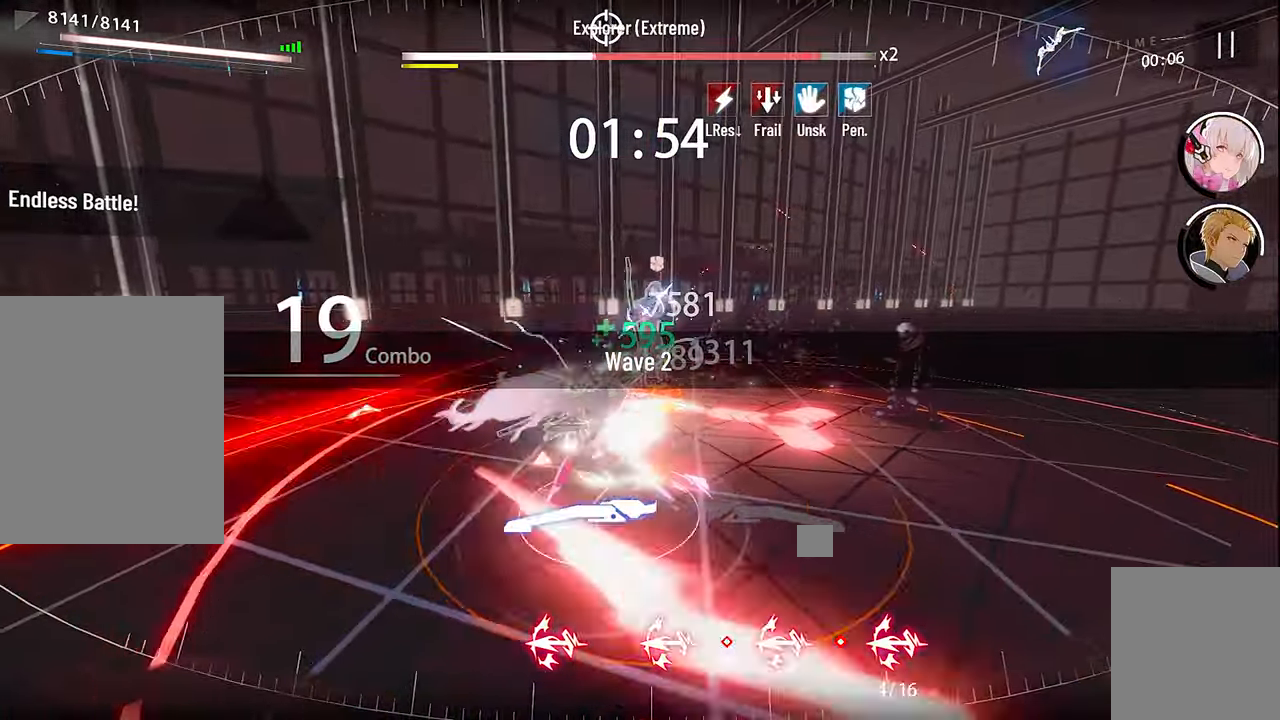
{"dt_ms": 500, "buttons": [], "left_stick": "center", "right_stick": "center", "events": [[84, "X", "down"], [150, "X", "up"], [150, "left_stick", "center"], [250, "X", "down"], [300, "X", "up"], [384, "X", "down"], [467, "X", "up"]]}
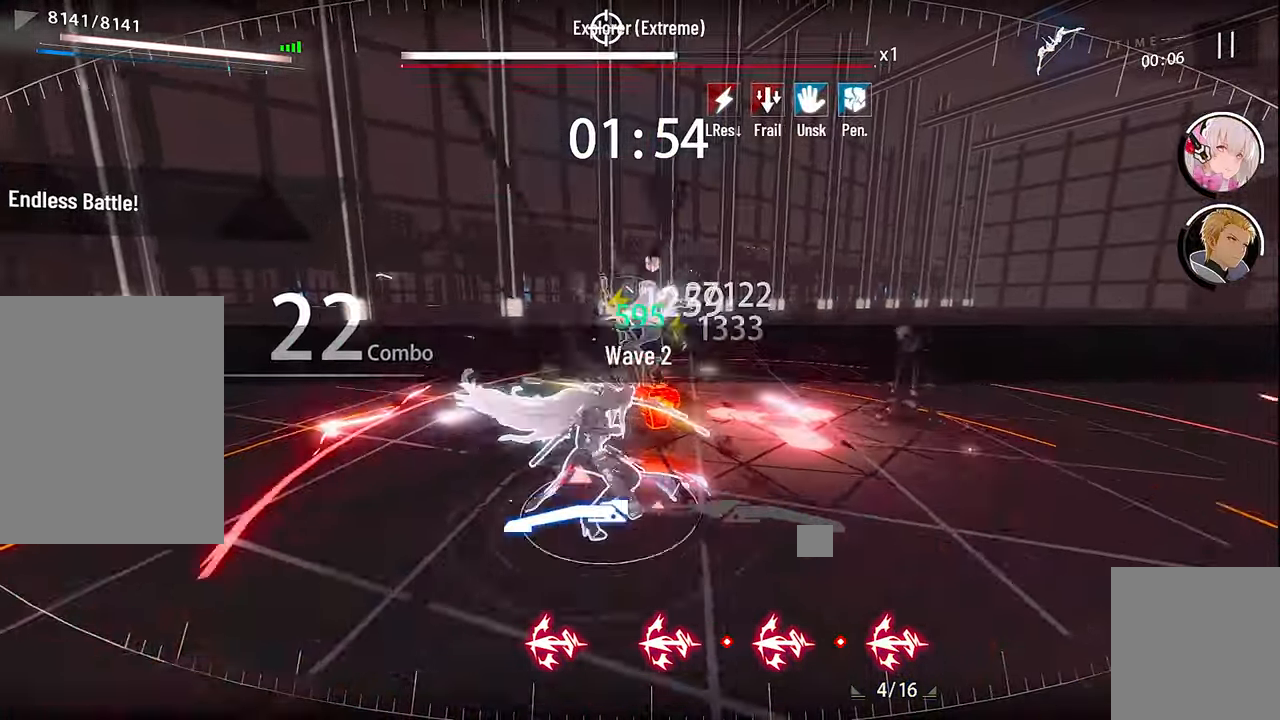
{"dt_ms": 500, "buttons": [], "left_stick": "center", "right_stick": "center", "events": [[17, "X", "down"], [134, "X", "up"], [234, "X", "down"], [300, "X", "up"], [384, "X", "down"], [467, "X", "up"]]}
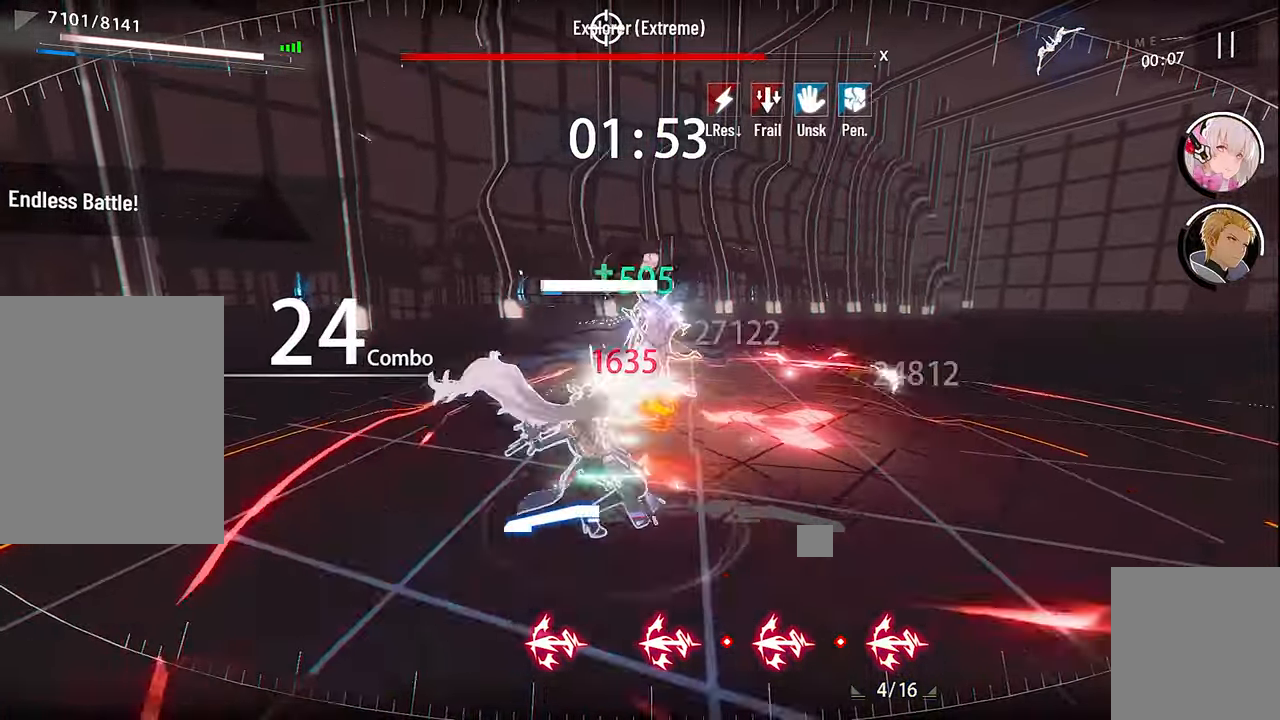
{"dt_ms": 500, "buttons": [], "left_stick": "center", "right_stick": "center", "events": [[17, "X", "down"], [100, "X", "up"], [200, "X", "down"], [267, "X", "up"], [367, "X", "down"], [450, "X", "up"]]}
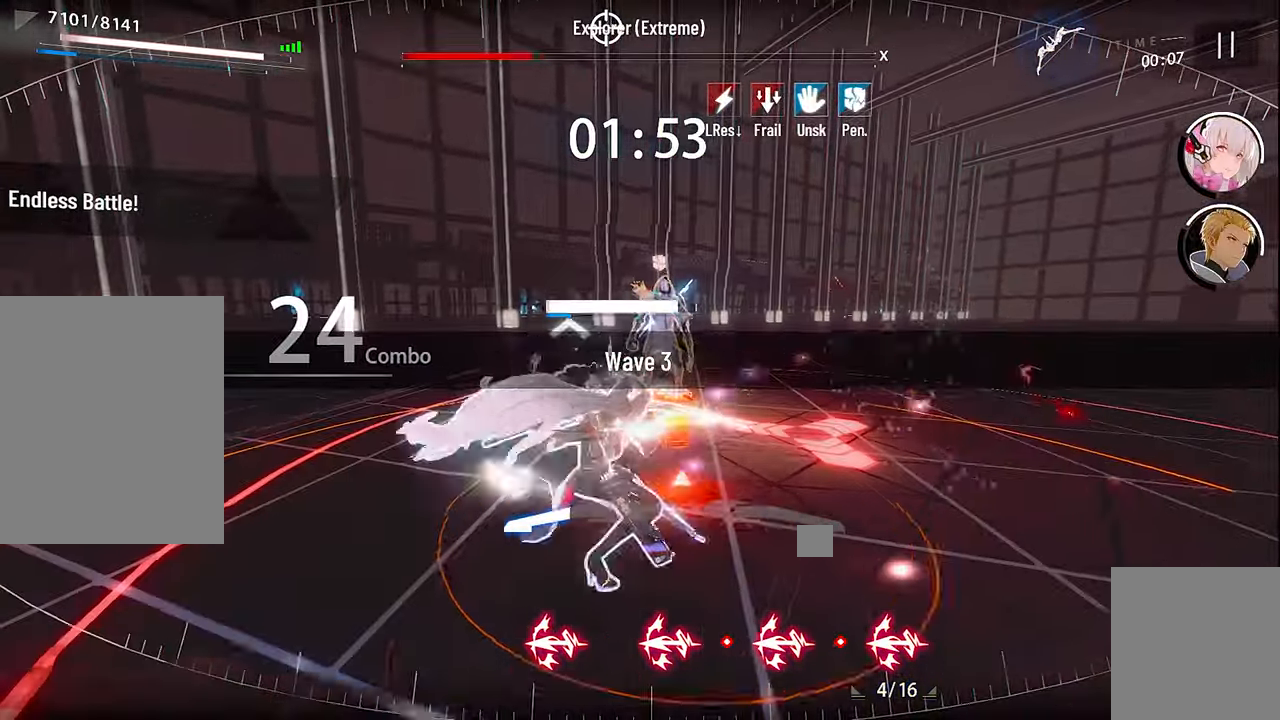
{"dt_ms": 500, "buttons": [], "left_stick": "up", "right_stick": "center", "events": [[50, "X", "down"], [133, "X", "up"], [216, "X", "down"], [300, "X", "up"], [400, "X", "down"], [400, "left_stick", "up"], [483, "X", "up"]]}
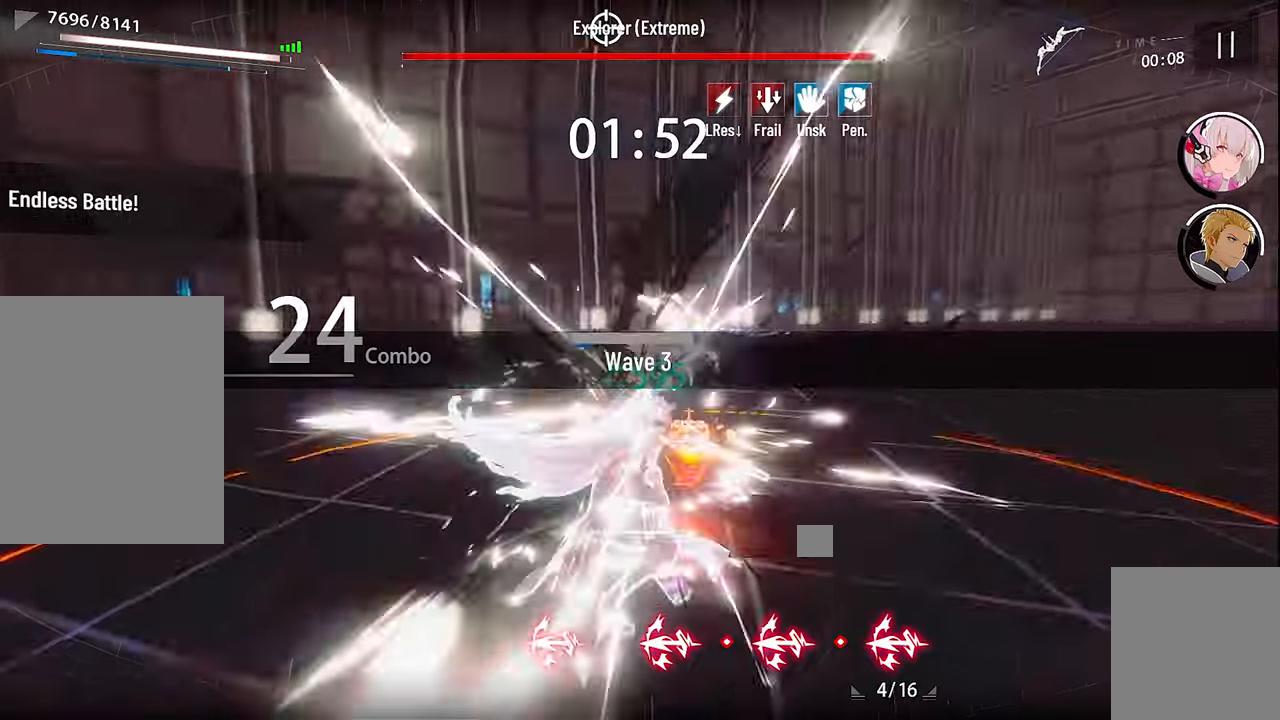
{"dt_ms": 500, "buttons": ["X"], "left_stick": "up", "right_stick": "center", "events": [[66, "X", "down"], [150, "X", "up"], [283, "X", "down"], [350, "X", "up"], [450, "X", "down"]]}
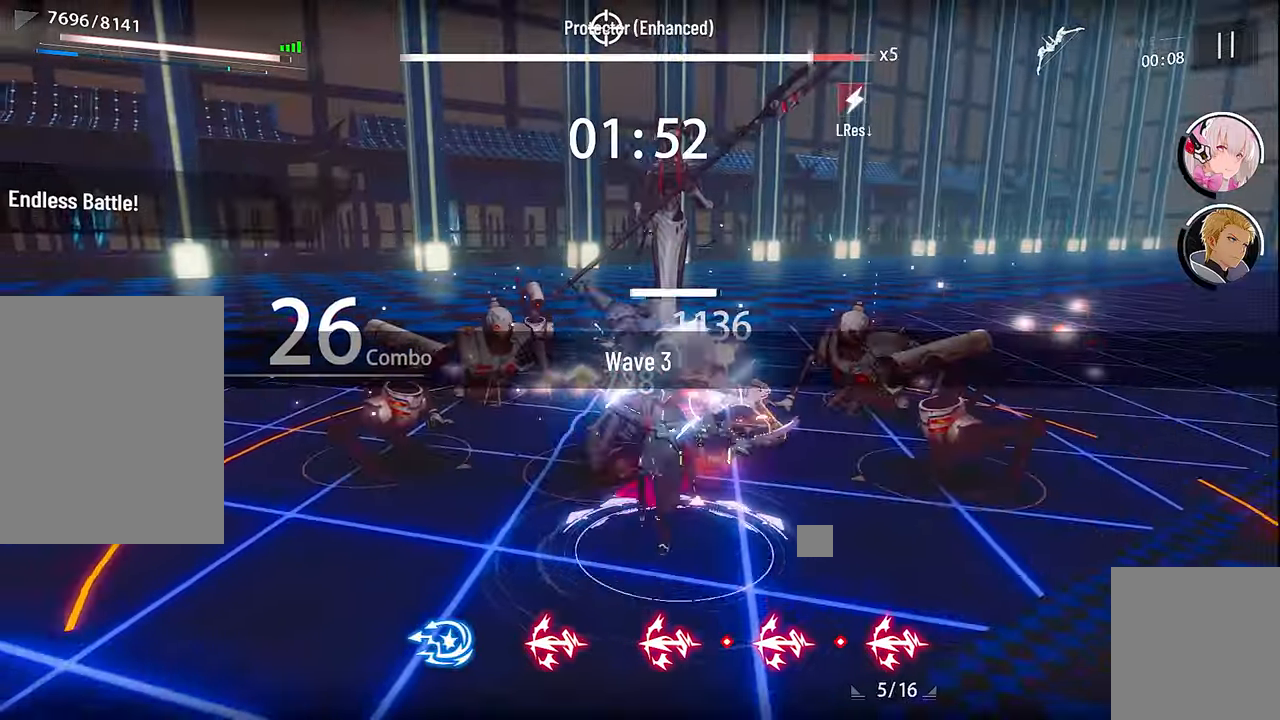
{"dt_ms": 500, "buttons": [], "left_stick": "up", "right_stick": "center", "events": [[16, "X", "up"], [150, "X", "down"], [166, "X", "up"], [316, "R3", "down"], [400, "R3", "up"]]}
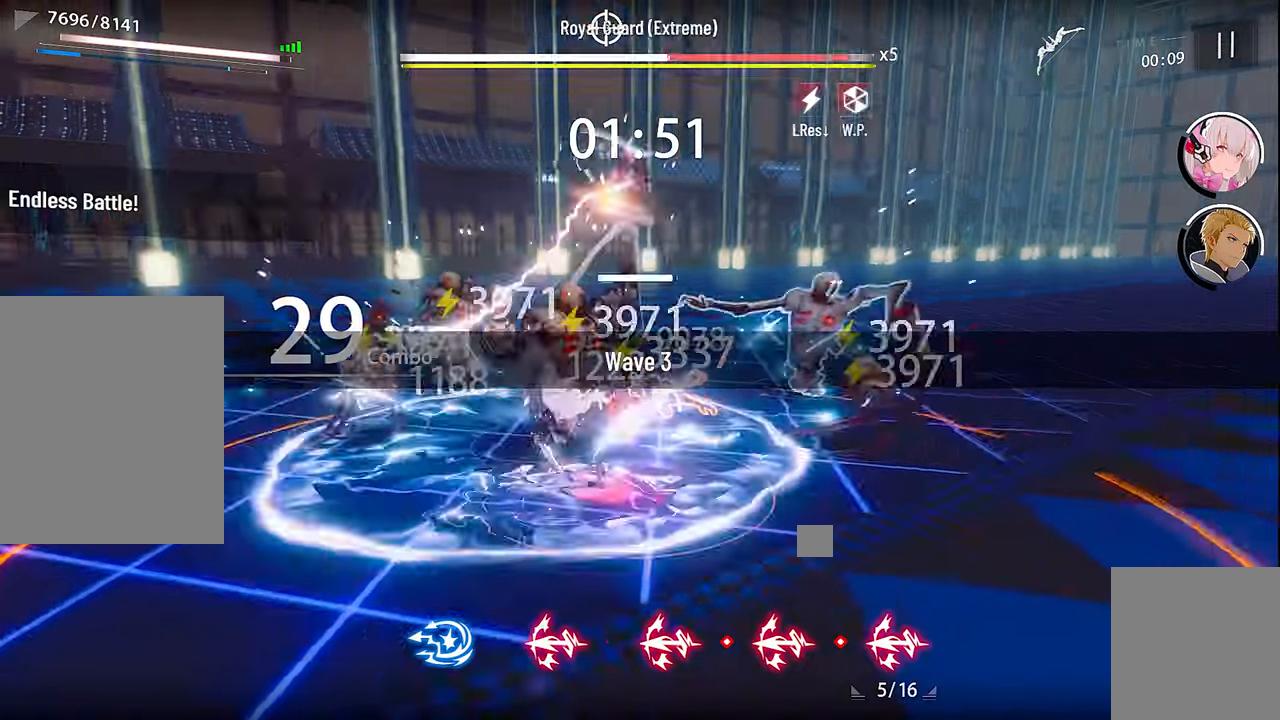
{"dt_ms": 500, "buttons": [], "left_stick": "up-left", "right_stick": "center", "events": [[100, "X", "down"], [183, "X", "up"], [333, "left_stick", "up-left"], [400, "R3", "down"], [483, "R3", "up"]]}
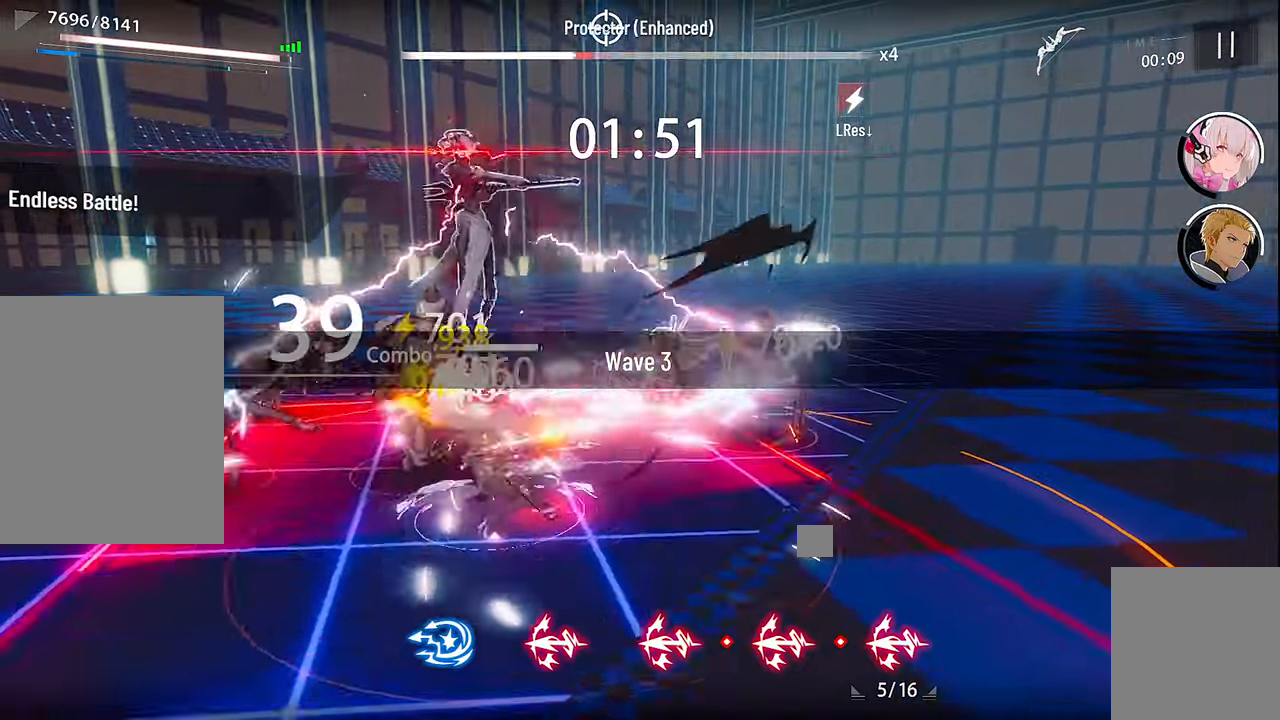
{"dt_ms": 500, "buttons": [], "left_stick": "up-left", "right_stick": "center", "events": [[133, "X", "down"], [216, "X", "up"], [300, "A", "down"], [433, "A", "up"]]}
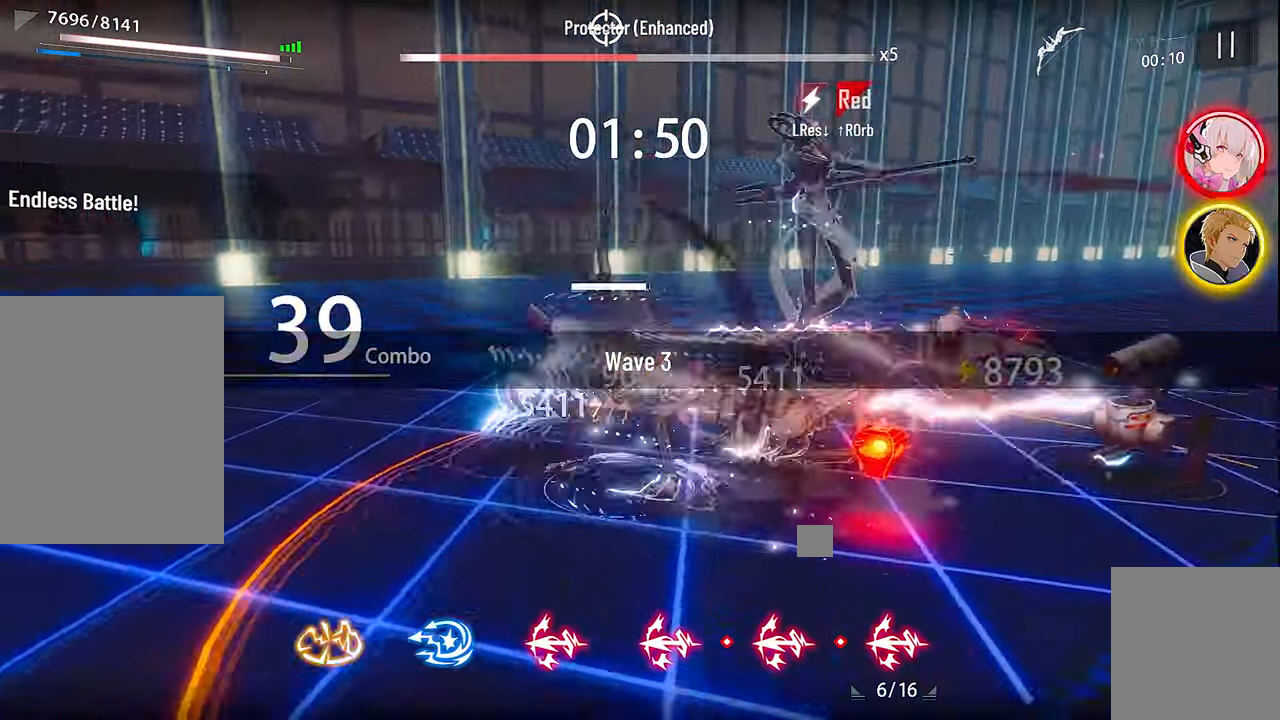
{"dt_ms": 500, "buttons": [], "left_stick": "up", "right_stick": "center", "events": [[250, "X", "down"], [266, "left_stick", "up"], [350, "X", "up"]]}
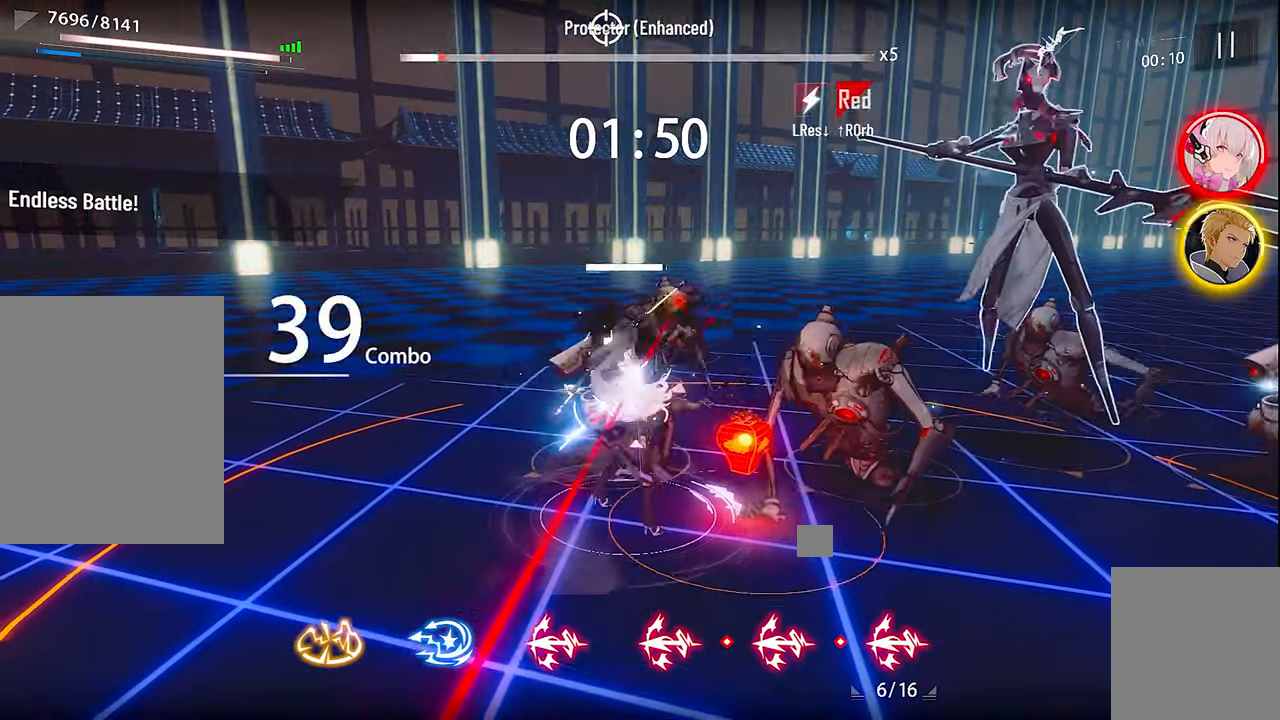
{"dt_ms": 500, "buttons": [], "left_stick": "up-left", "right_stick": "center", "events": [[16, "R3", "down"], [133, "R3", "up"], [266, "left_stick", "up-left"]]}
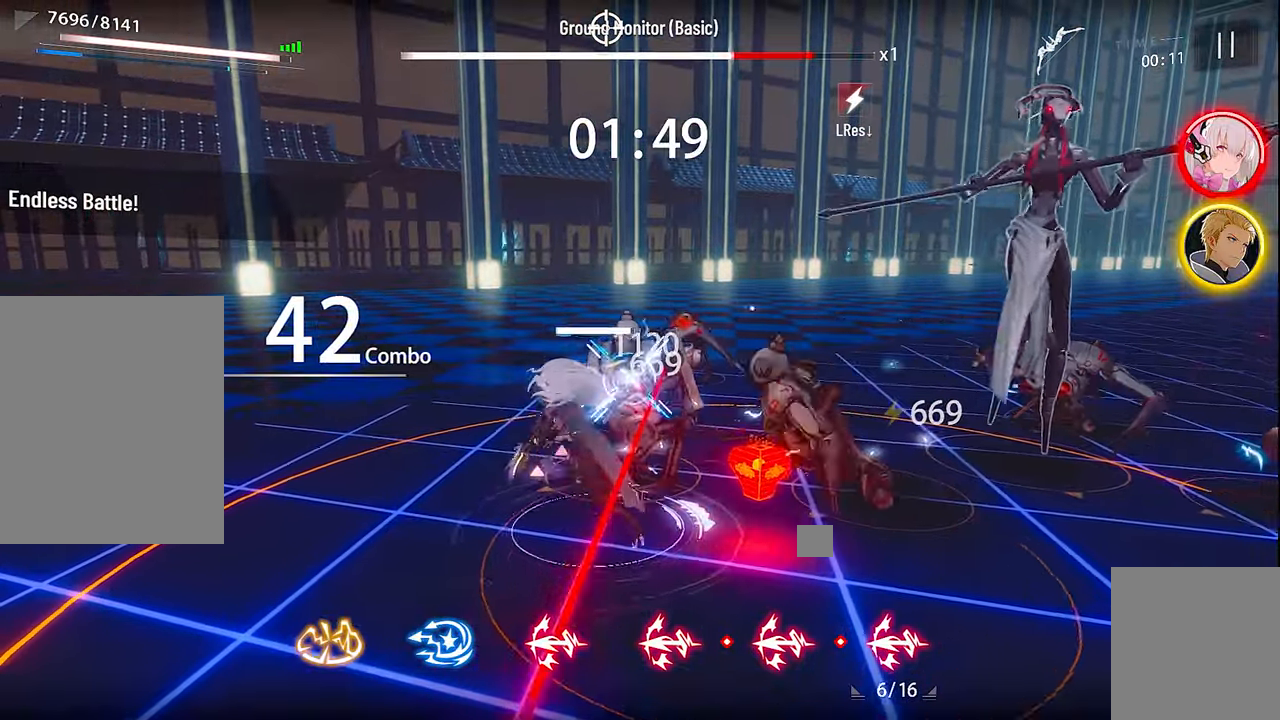
{"dt_ms": 500, "buttons": [], "left_stick": "up", "right_stick": "center", "events": [[50, "A", "down"], [333, "A", "up"], [383, "left_stick", "up"]]}
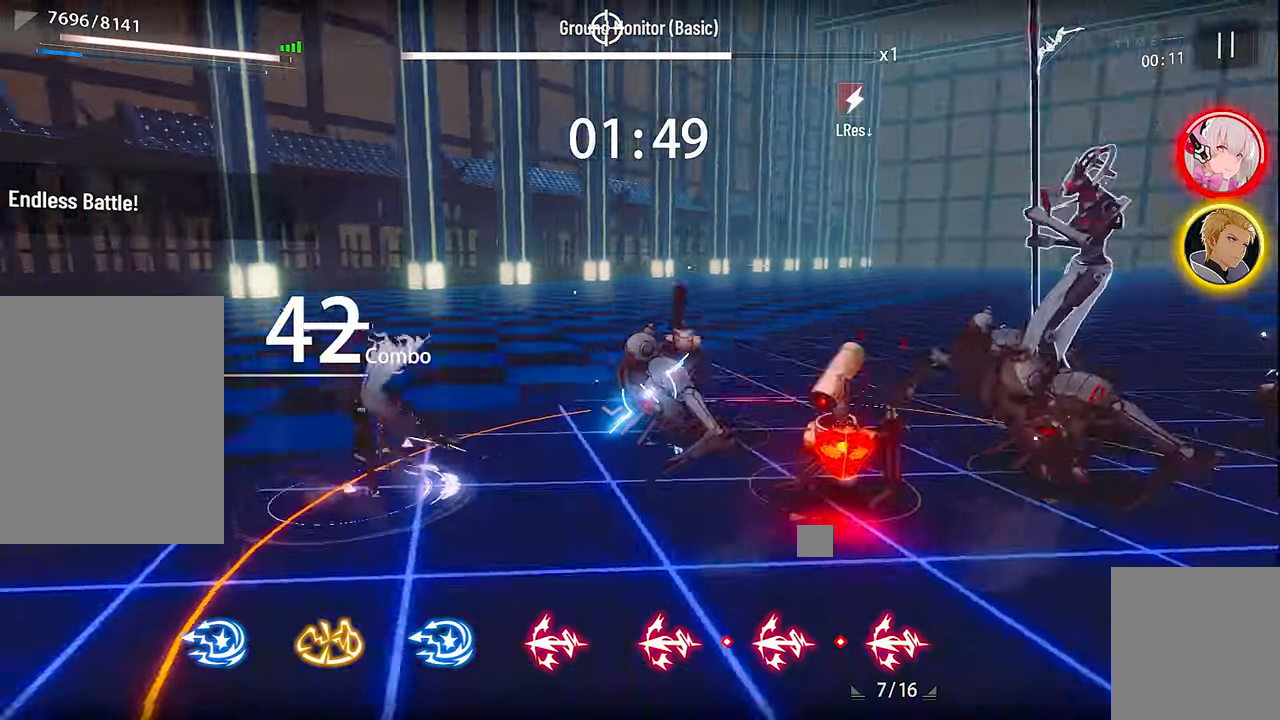
{"dt_ms": 500, "buttons": [], "left_stick": "up", "right_stick": "center", "events": [[66, "X", "down"], [166, "X", "up"], [266, "X", "down"], [350, "X", "up"]]}
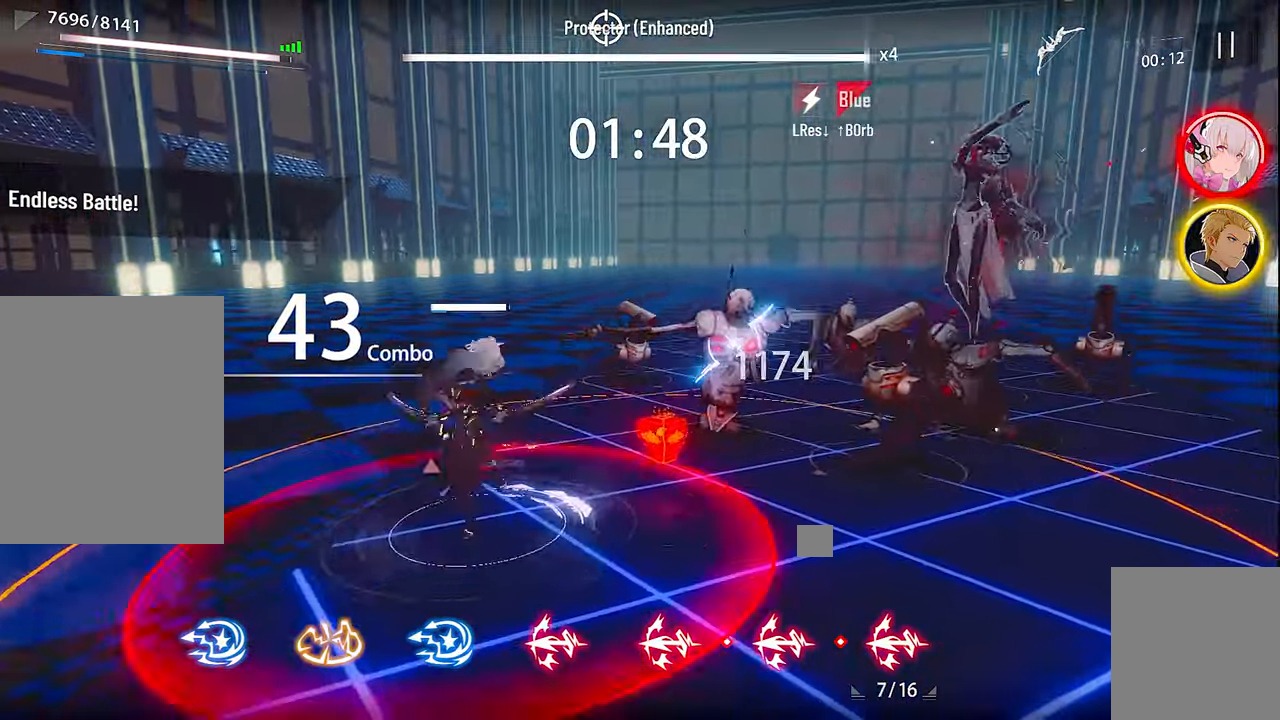
{"dt_ms": 500, "buttons": ["A"], "left_stick": "up-left", "right_stick": "center", "events": [[166, "R3", "down"], [266, "R3", "up"], [450, "A", "down"], [500, "left_stick", "up-left"]]}
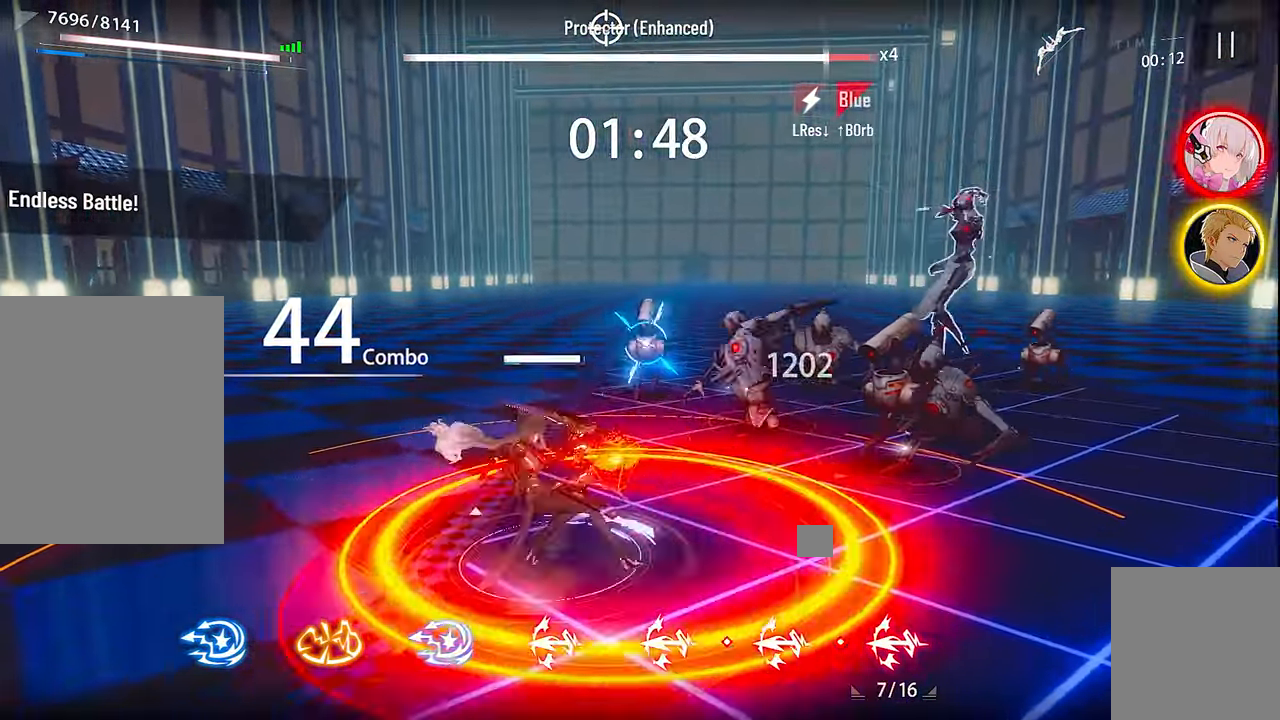
{"dt_ms": 500, "buttons": [], "left_stick": "up", "right_stick": "center", "events": [[100, "A", "up"], [233, "left_stick", "up"], [333, "X", "down"], [433, "X", "up"]]}
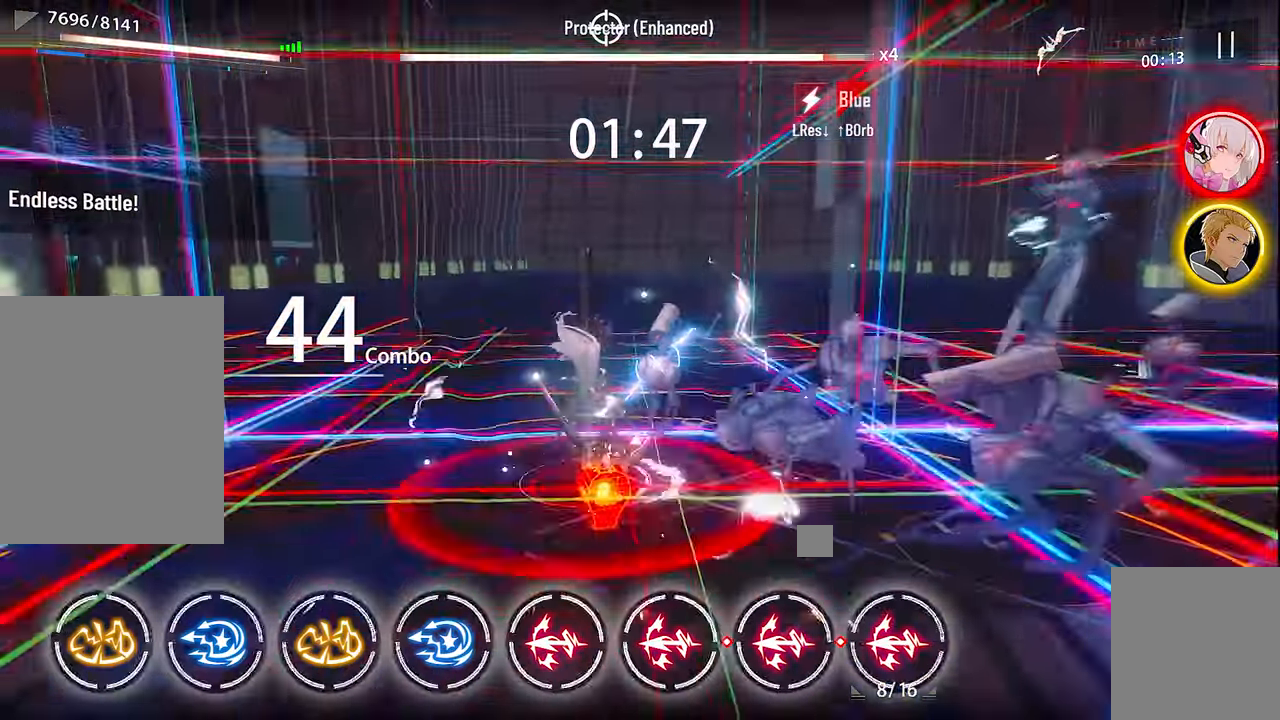
{"dt_ms": 500, "buttons": [], "left_stick": "up", "right_stick": "center", "events": [[67, "X", "down"], [150, "X", "up"], [350, "R3", "down"], [433, "R3", "up"]]}
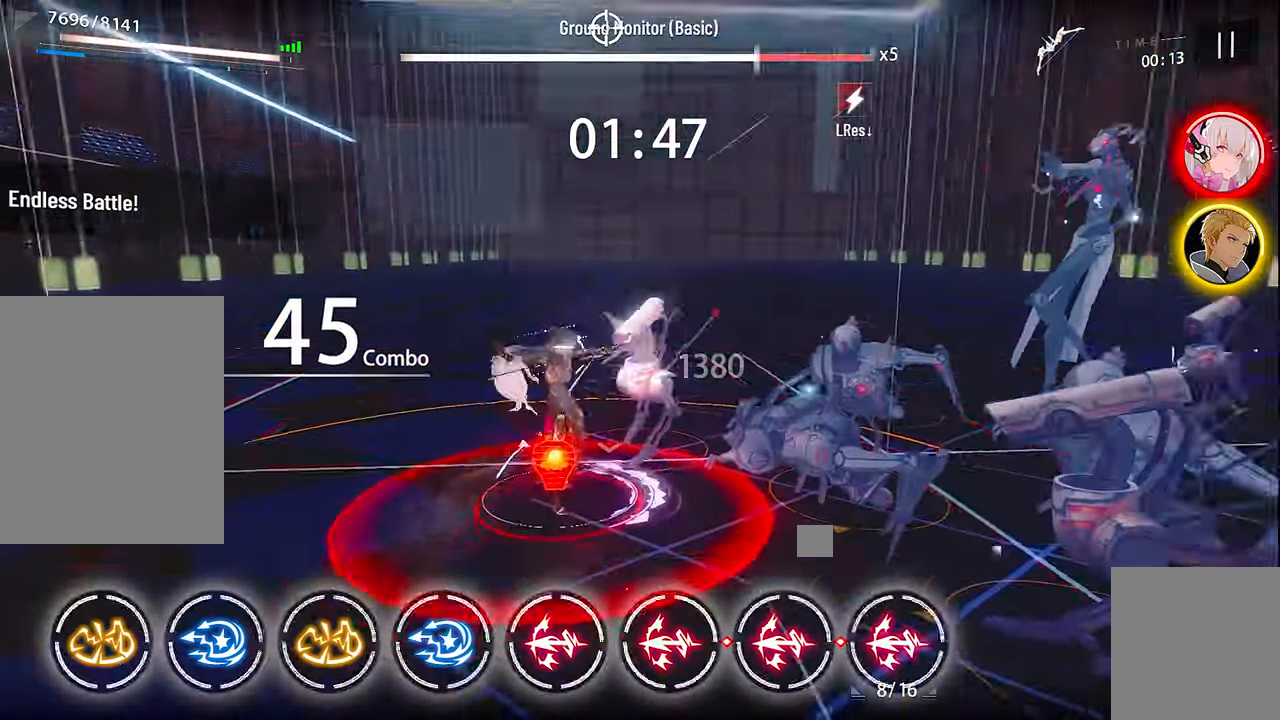
{"dt_ms": 500, "buttons": ["L3"], "left_stick": "center", "right_stick": "center", "events": [[50, "left_stick", "center"], [83, "X", "down"], [200, "X", "up"], [283, "X", "down"], [400, "X", "up"], [417, "L3", "down"]]}
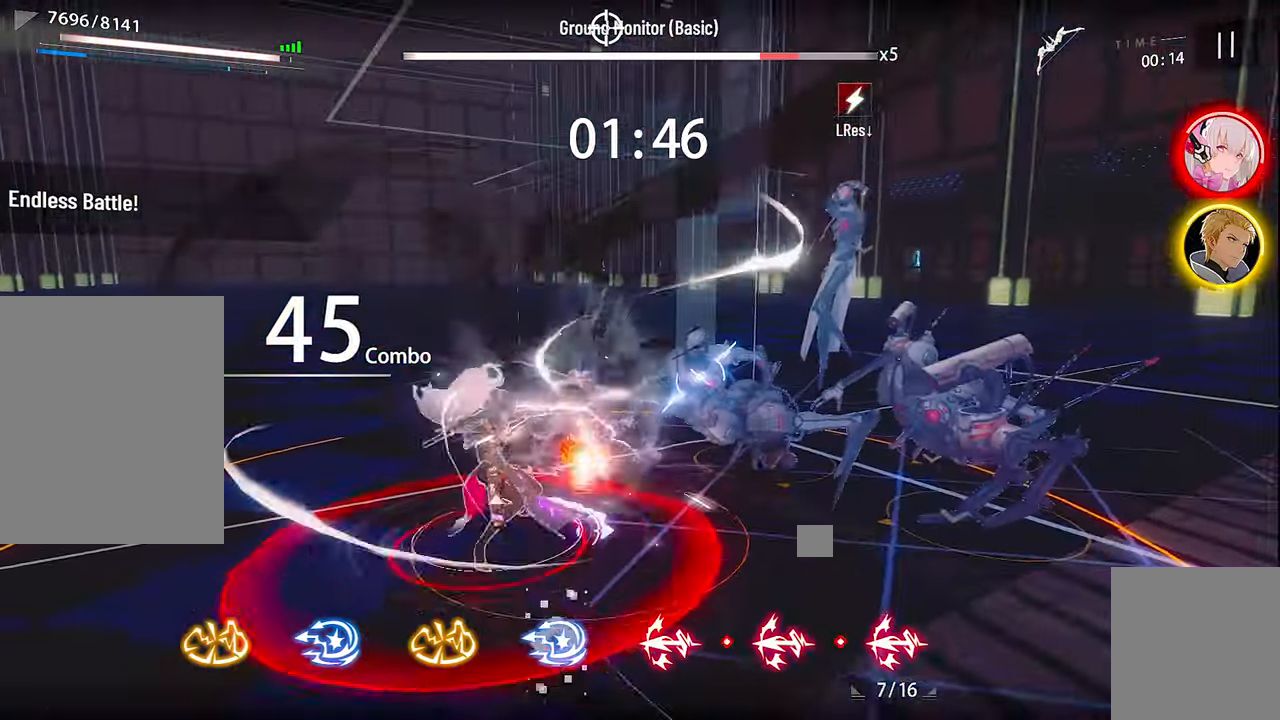
{"dt_ms": 500, "buttons": ["R1"], "left_stick": "center", "right_stick": "center", "events": [[17, "L3", "up"], [17, "X", "down"], [100, "X", "up"], [200, "X", "down"], [250, "L1", "down"], [317, "X", "up"], [367, "L1", "up"], [483, "R1", "down"]]}